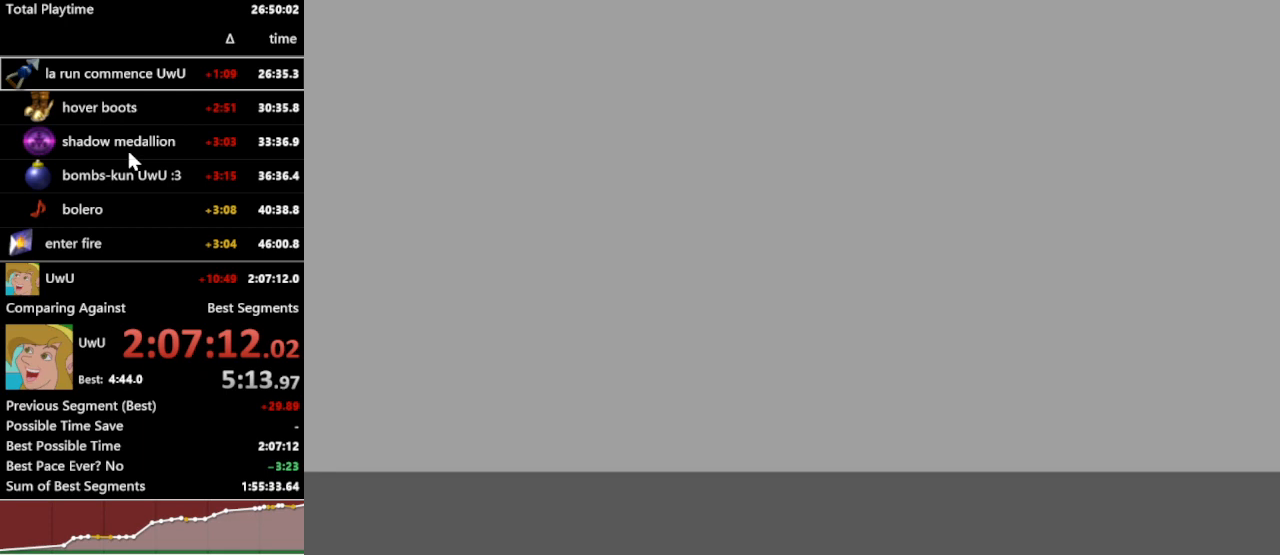
Gameplay with a controller (Nintendo layout); each line is a JSON object with the inputs held at the frame after it. "events" lists button and stick changes between this image and that frame as [ms after this image, input, new state], when the widget could be followed in between. Not read: L3 R3.
{"buttons": ["R1"], "left_stick": "center", "right_stick": "center", "events": []}
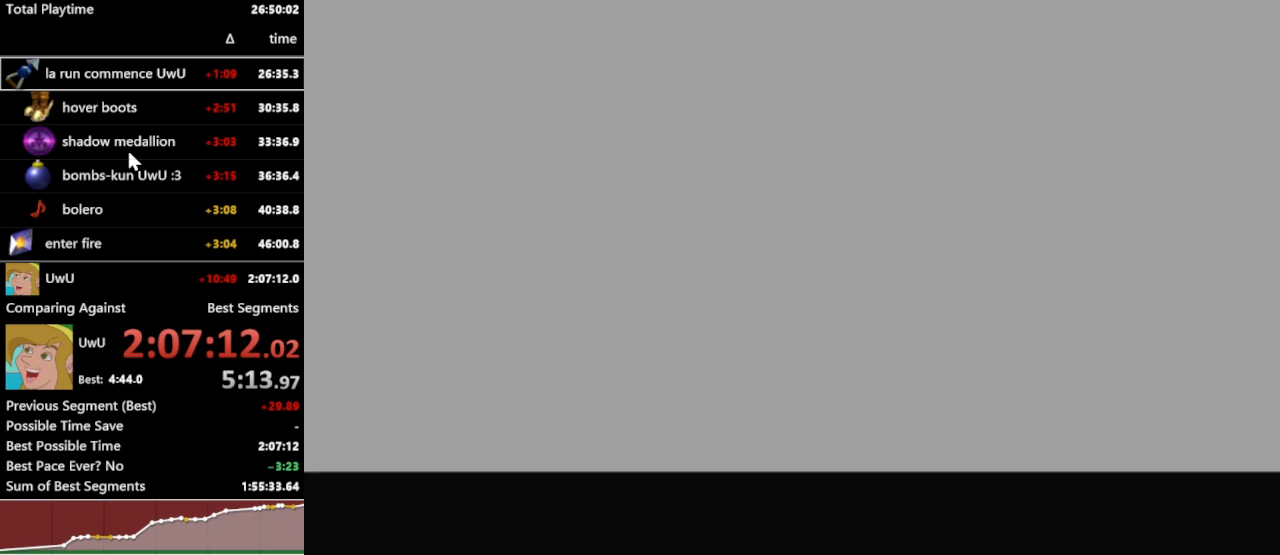
{"buttons": ["R1"], "left_stick": "center", "right_stick": "center", "events": []}
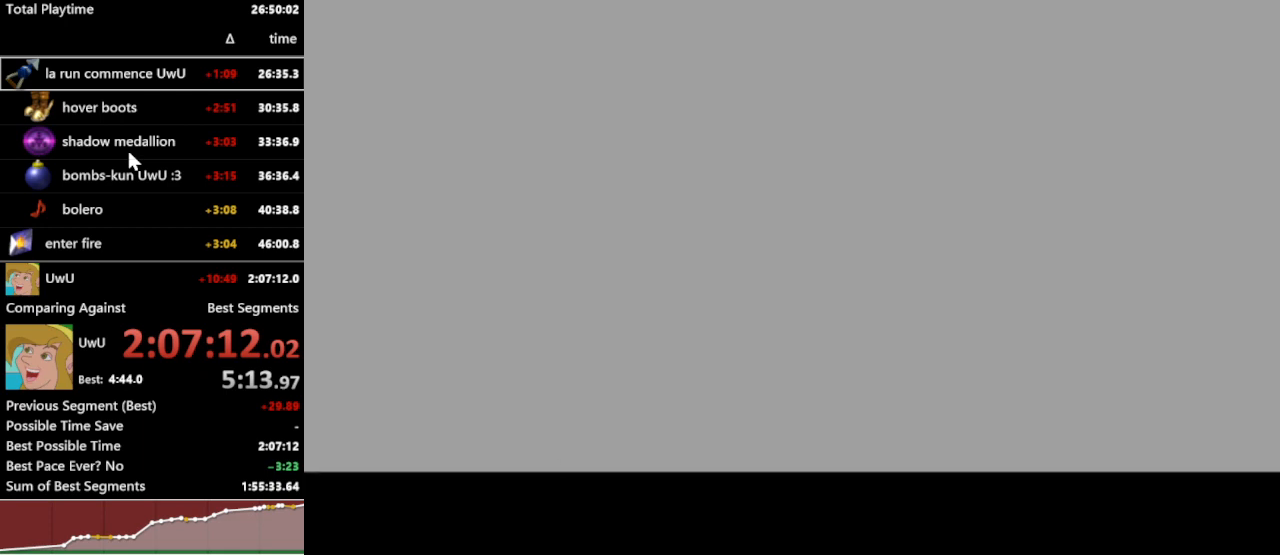
{"buttons": ["R1"], "left_stick": "center", "right_stick": "center", "events": []}
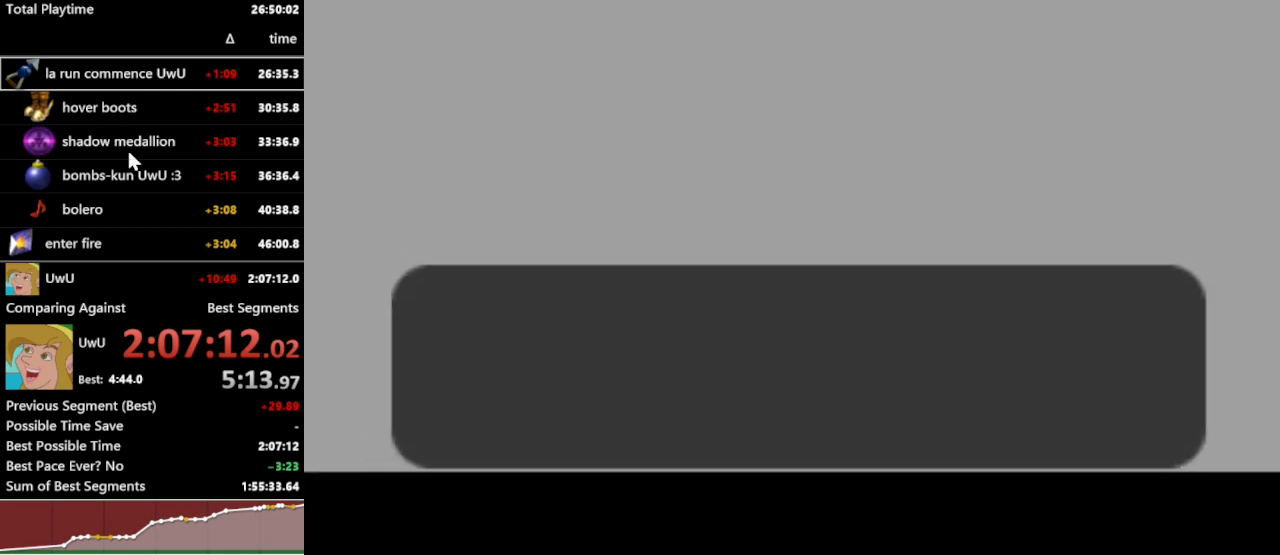
{"buttons": ["R1"], "left_stick": "center", "right_stick": "center", "events": []}
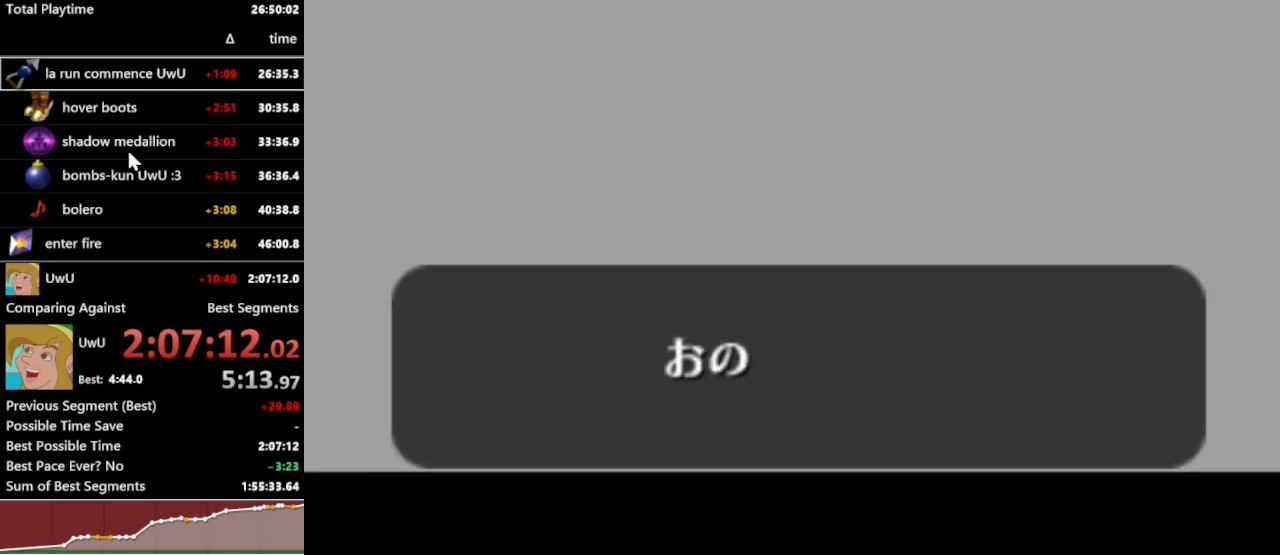
{"buttons": ["R1"], "left_stick": "center", "right_stick": "center", "events": []}
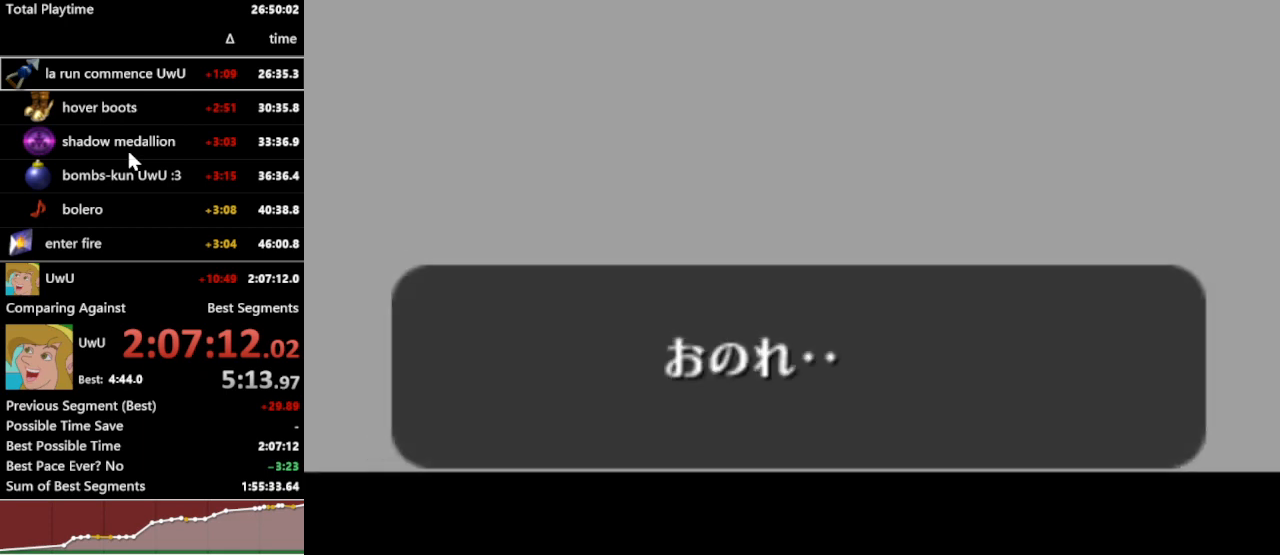
{"buttons": ["R1"], "left_stick": "center", "right_stick": "center", "events": []}
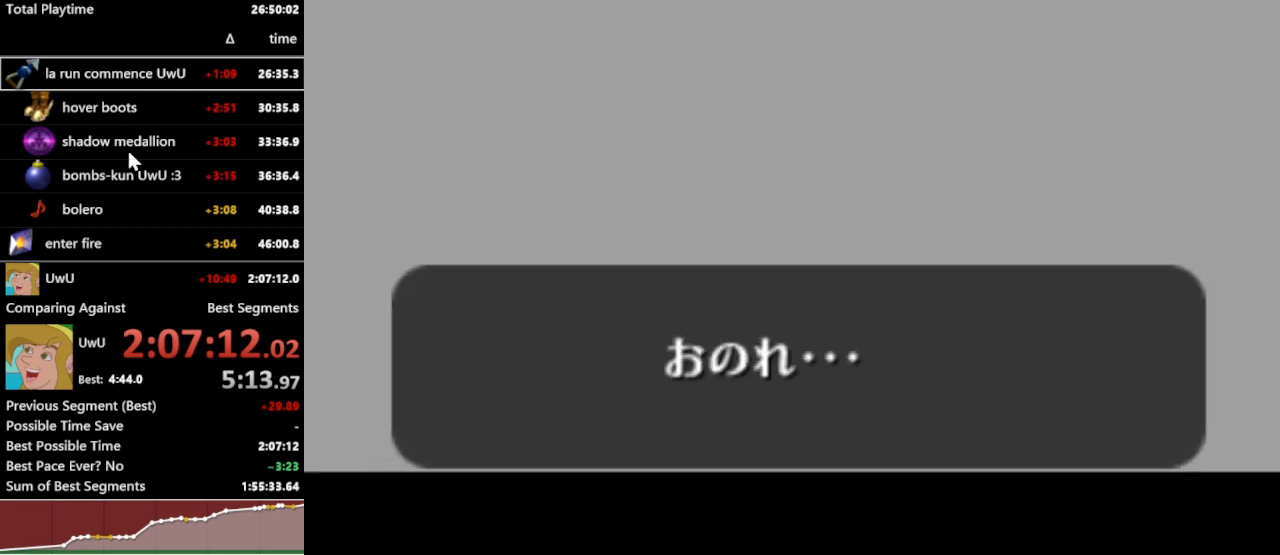
{"buttons": ["R1"], "left_stick": "center", "right_stick": "center", "events": []}
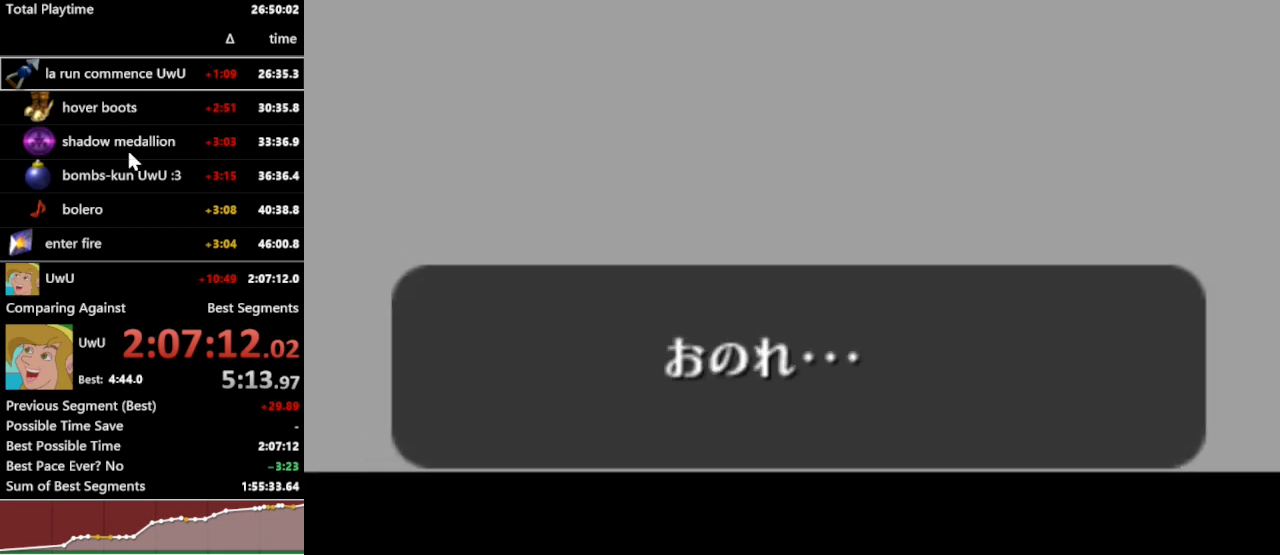
{"buttons": ["R1"], "left_stick": "center", "right_stick": "center", "events": []}
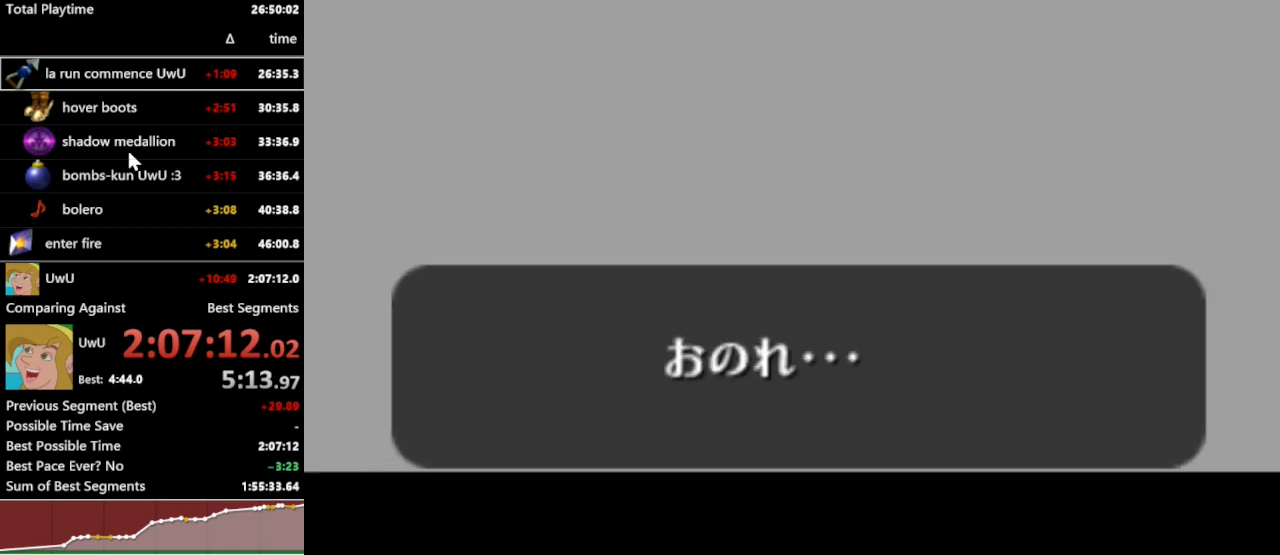
{"buttons": ["R1"], "left_stick": "center", "right_stick": "center", "events": []}
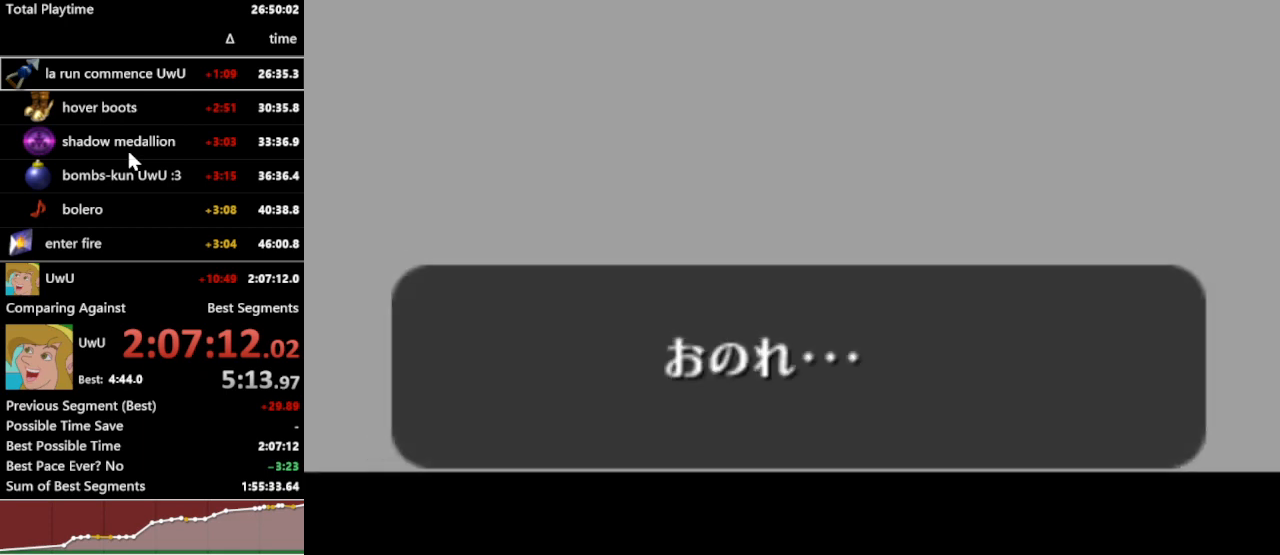
{"buttons": ["R1"], "left_stick": "center", "right_stick": "center", "events": []}
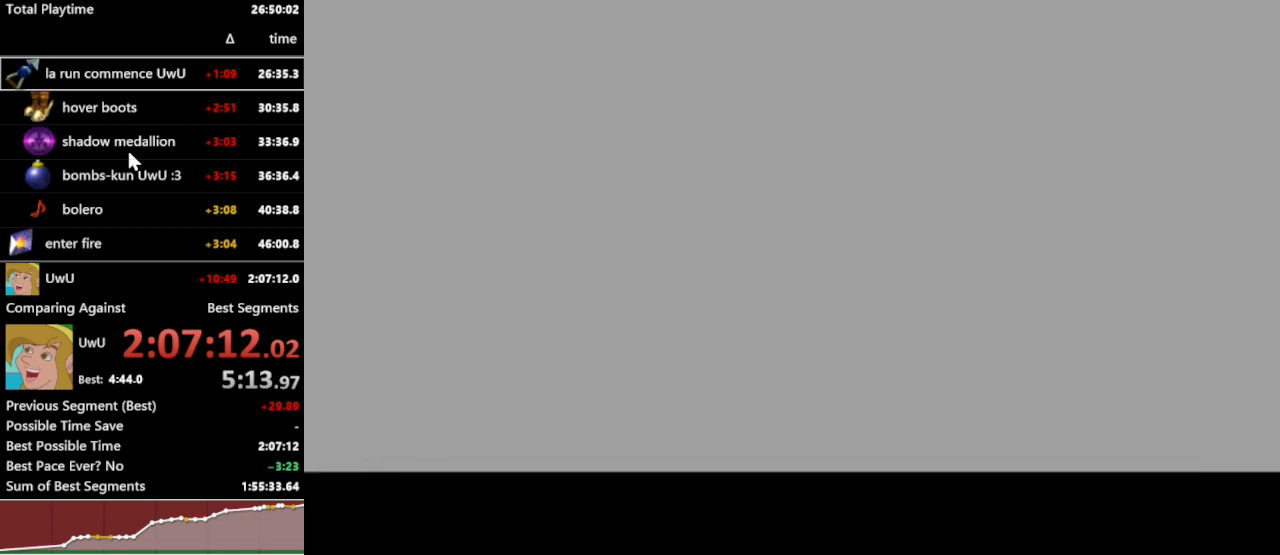
{"buttons": ["R1"], "left_stick": "center", "right_stick": "center", "events": []}
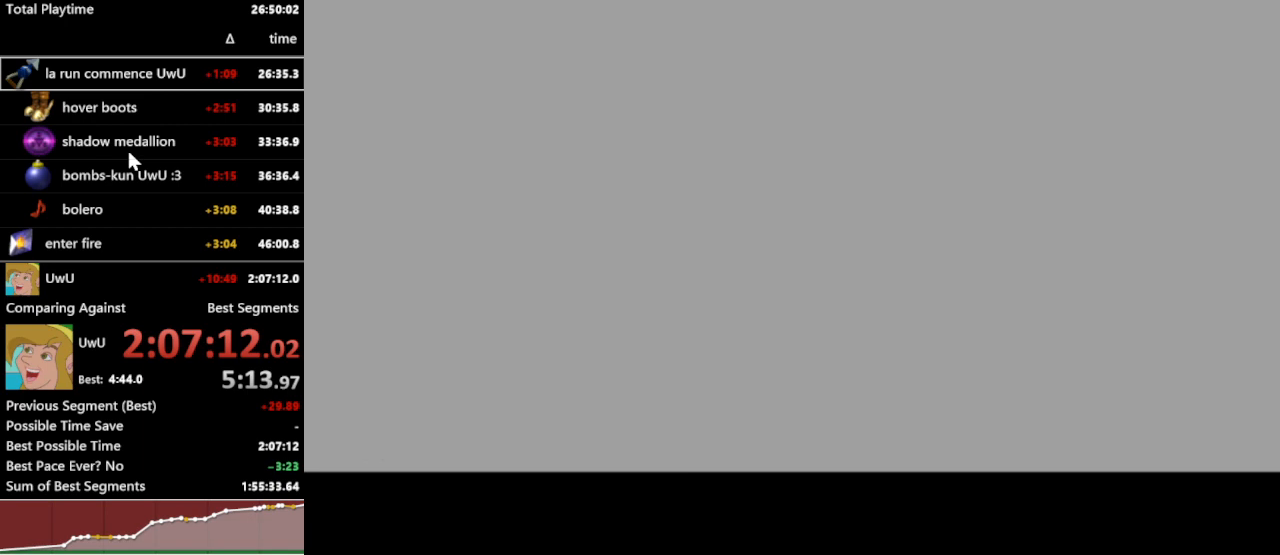
{"buttons": ["R1"], "left_stick": "center", "right_stick": "center", "events": []}
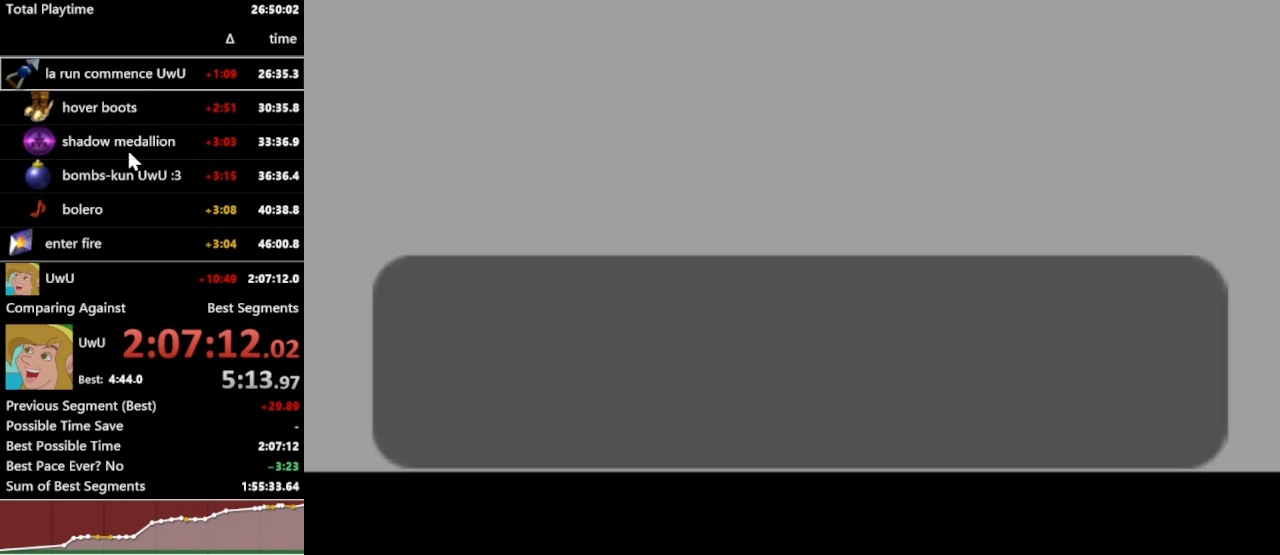
{"buttons": ["R1"], "left_stick": "center", "right_stick": "center", "events": []}
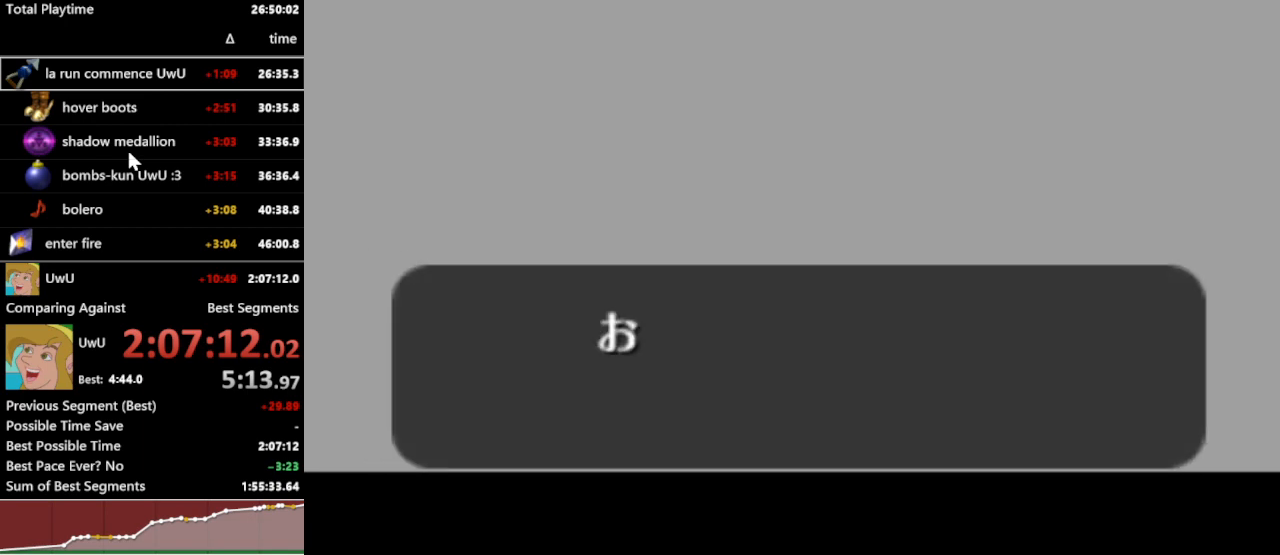
{"buttons": ["R1"], "left_stick": "center", "right_stick": "center", "events": [[267, "A", "down"], [267, "B", "down"], [267, "START", "down"], [267, "X", "down"], [267, "Y", "down"], [300, "A", "up"], [300, "B", "up"], [300, "START", "up"], [300, "X", "up"], [300, "Y", "up"]]}
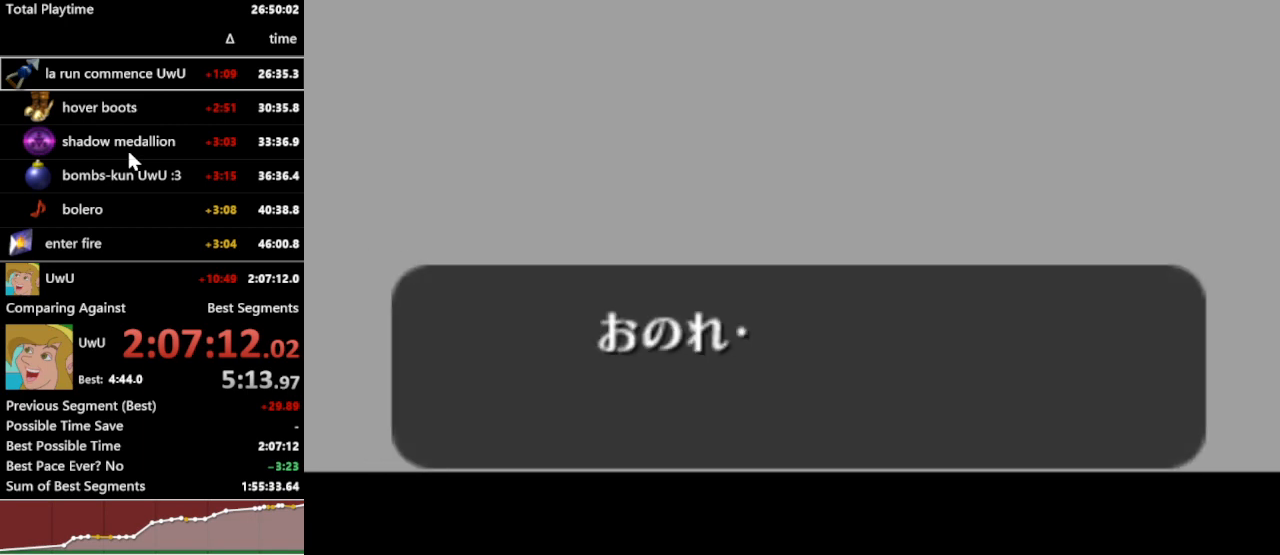
{"buttons": ["R1"], "left_stick": "center", "right_stick": "center", "events": []}
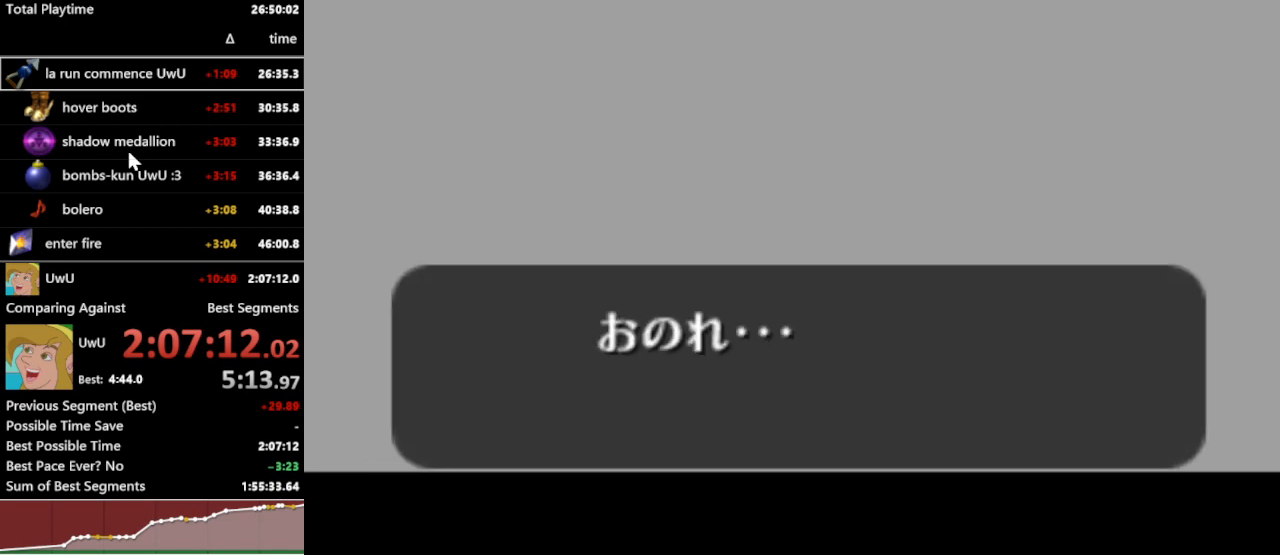
{"buttons": ["R1"], "left_stick": "center", "right_stick": "center", "events": []}
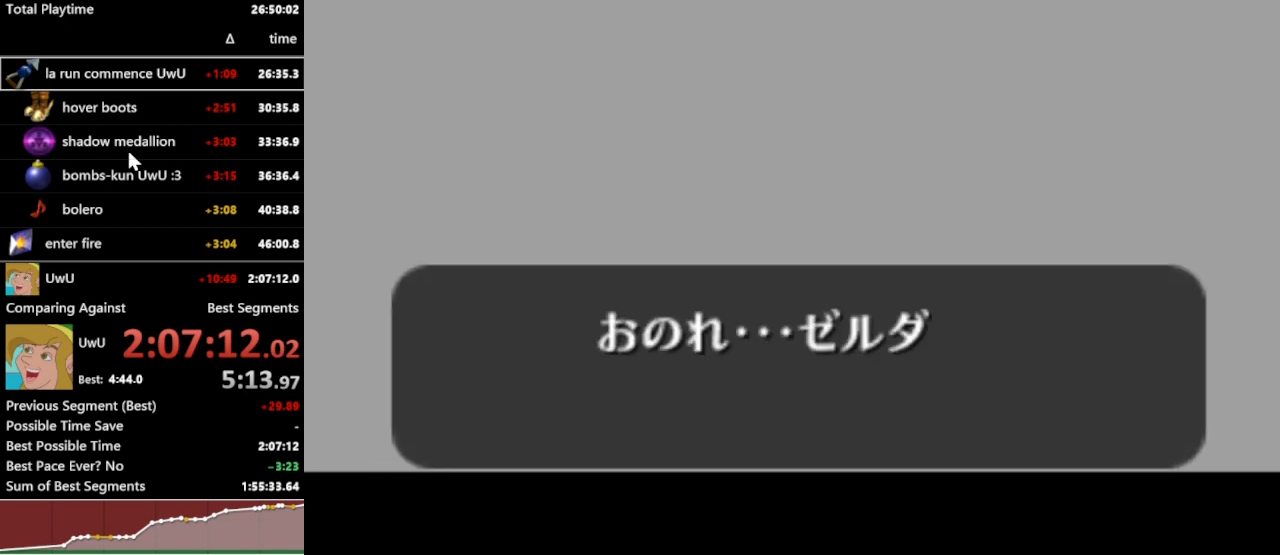
{"buttons": ["R1"], "left_stick": "center", "right_stick": "center", "events": []}
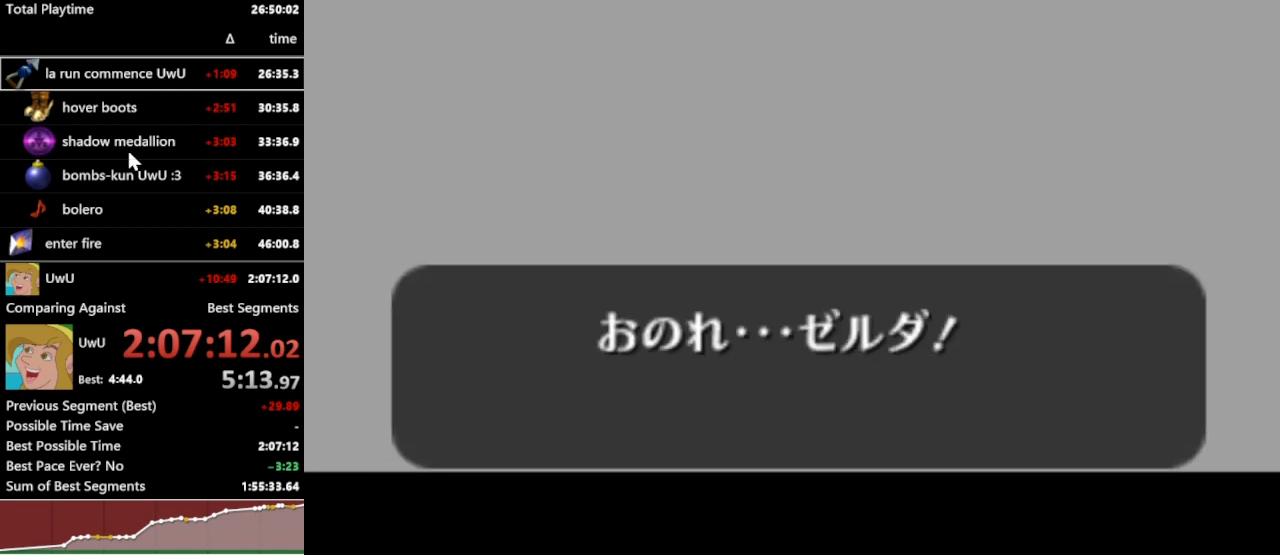
{"buttons": ["R1"], "left_stick": "center", "right_stick": "center", "events": []}
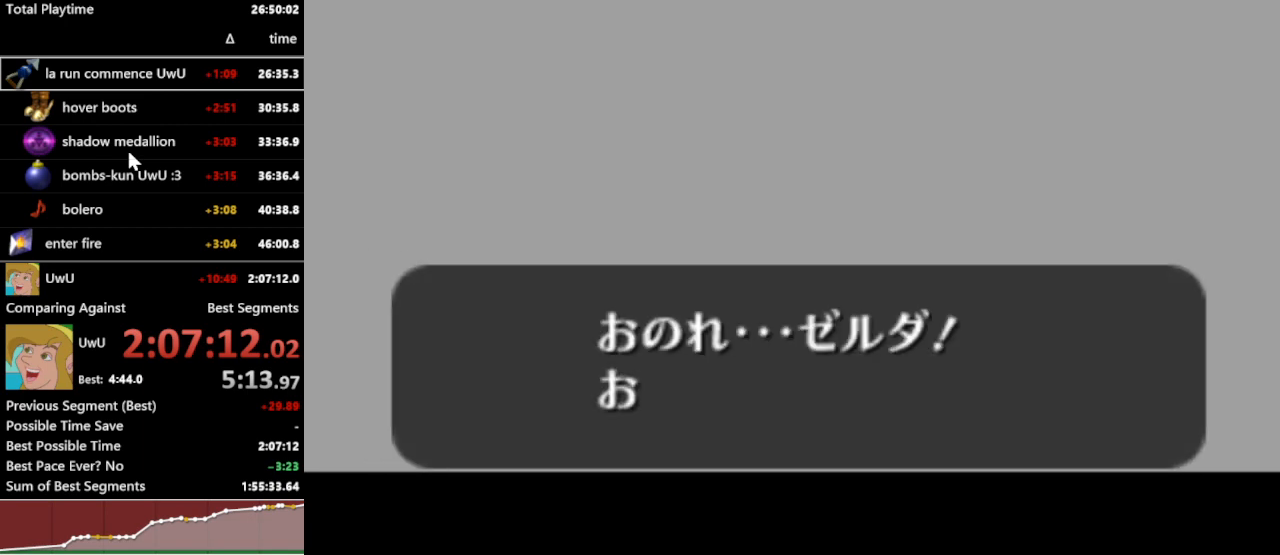
{"buttons": ["R1"], "left_stick": "center", "right_stick": "center", "events": []}
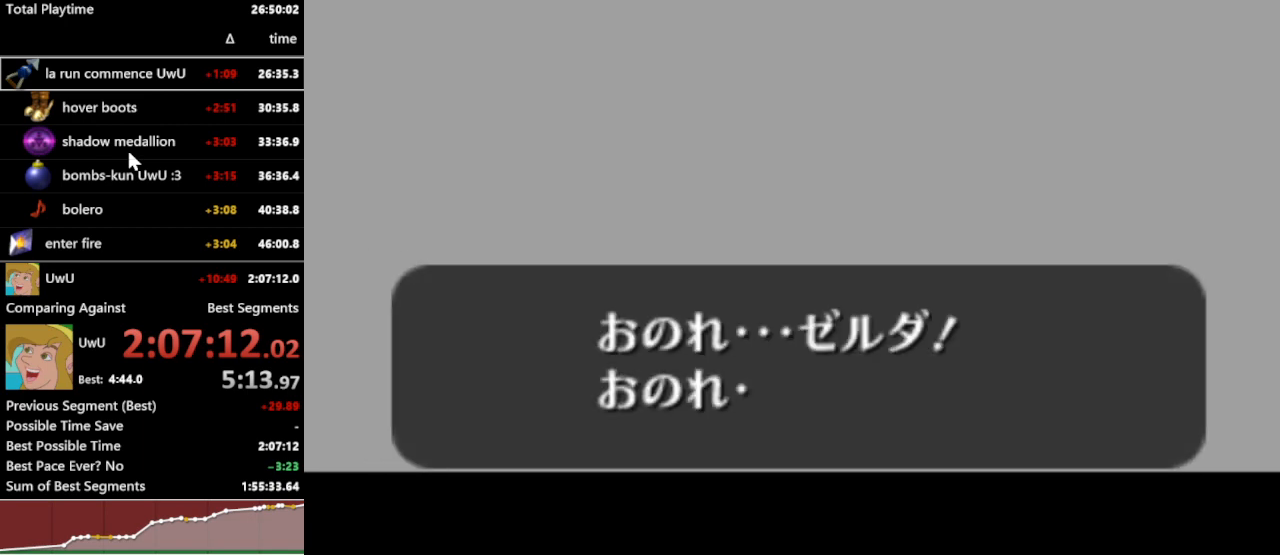
{"buttons": ["R1"], "left_stick": "center", "right_stick": "center", "events": []}
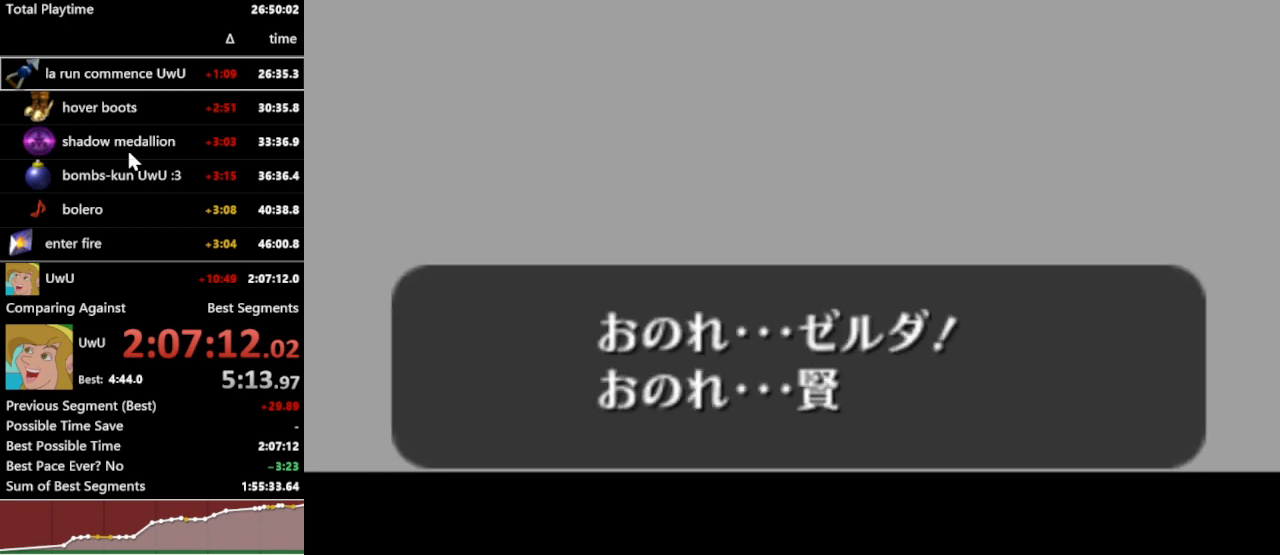
{"buttons": ["R1"], "left_stick": "center", "right_stick": "center", "events": []}
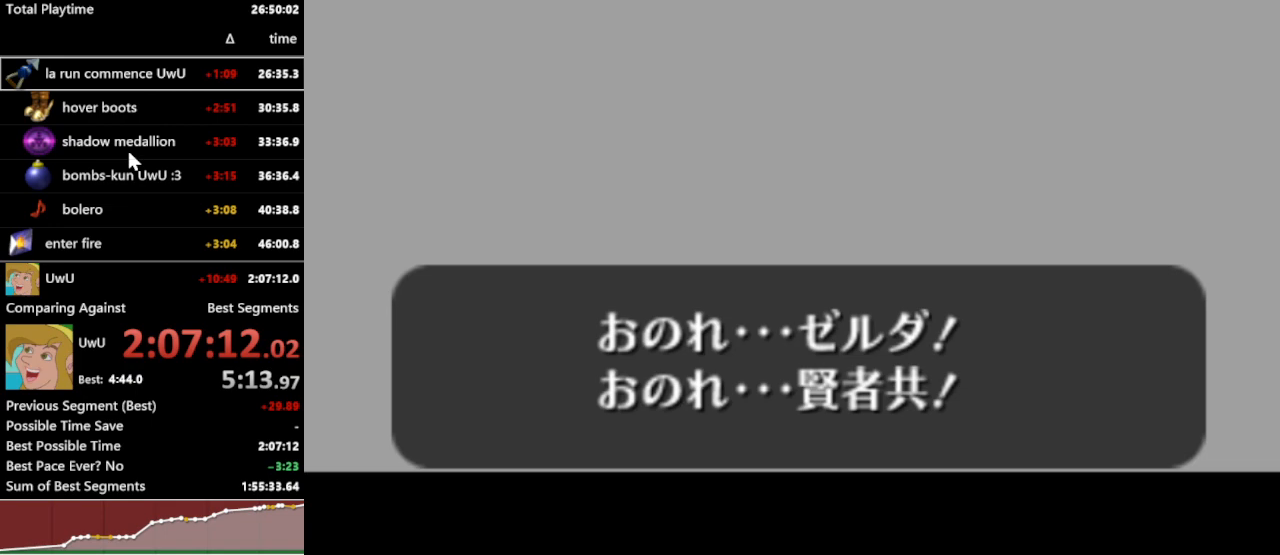
{"buttons": ["R1"], "left_stick": "center", "right_stick": "center", "events": []}
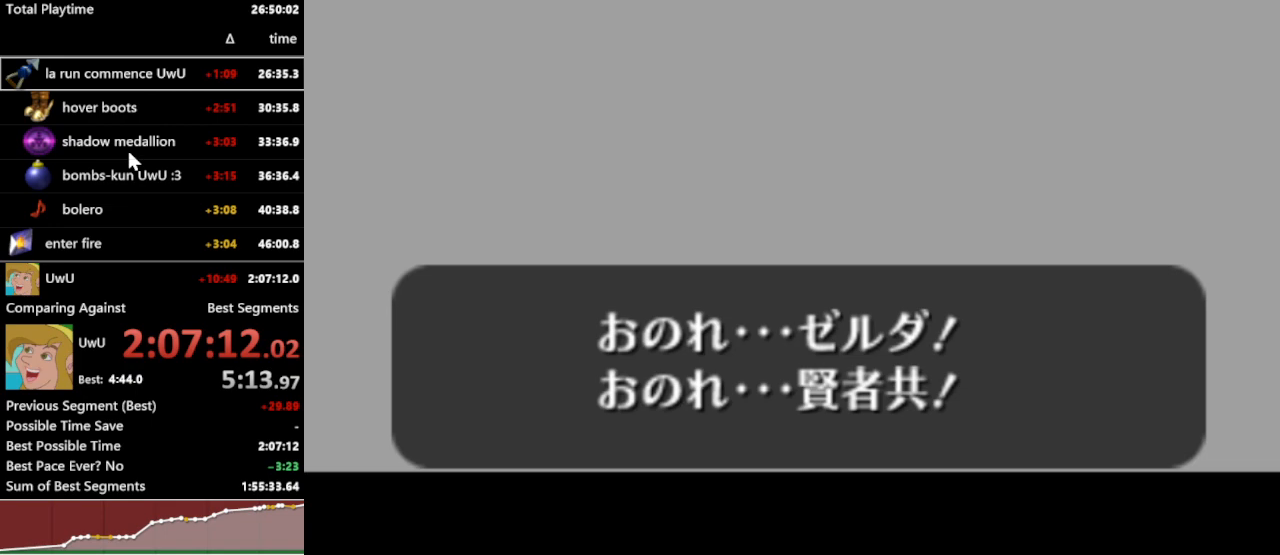
{"buttons": ["R1"], "left_stick": "center", "right_stick": "center", "events": []}
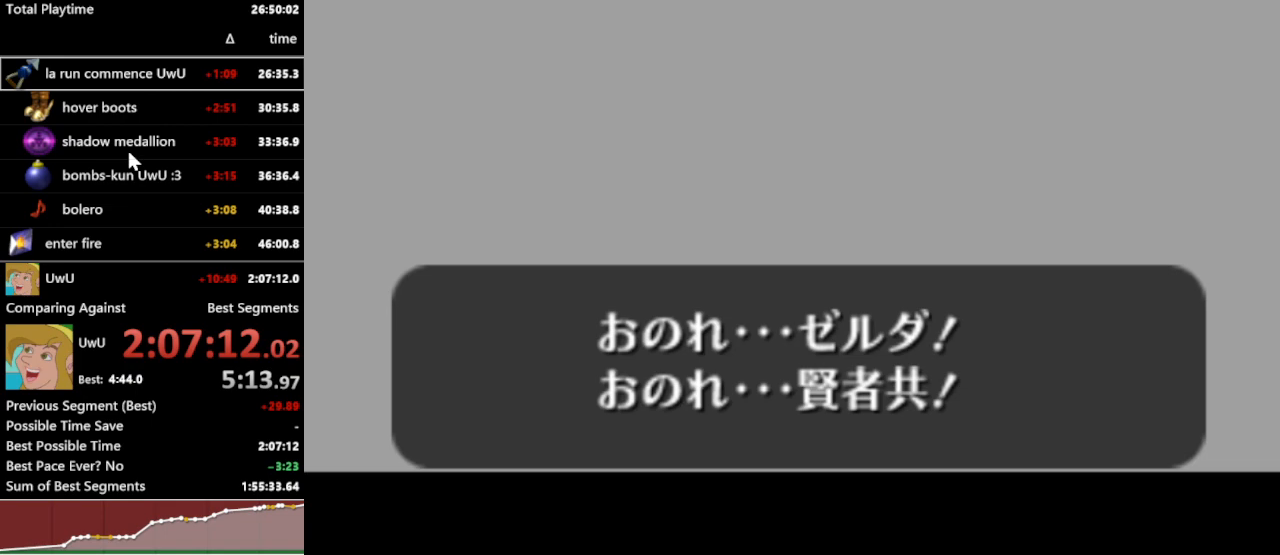
{"buttons": ["R1"], "left_stick": "center", "right_stick": "center", "events": []}
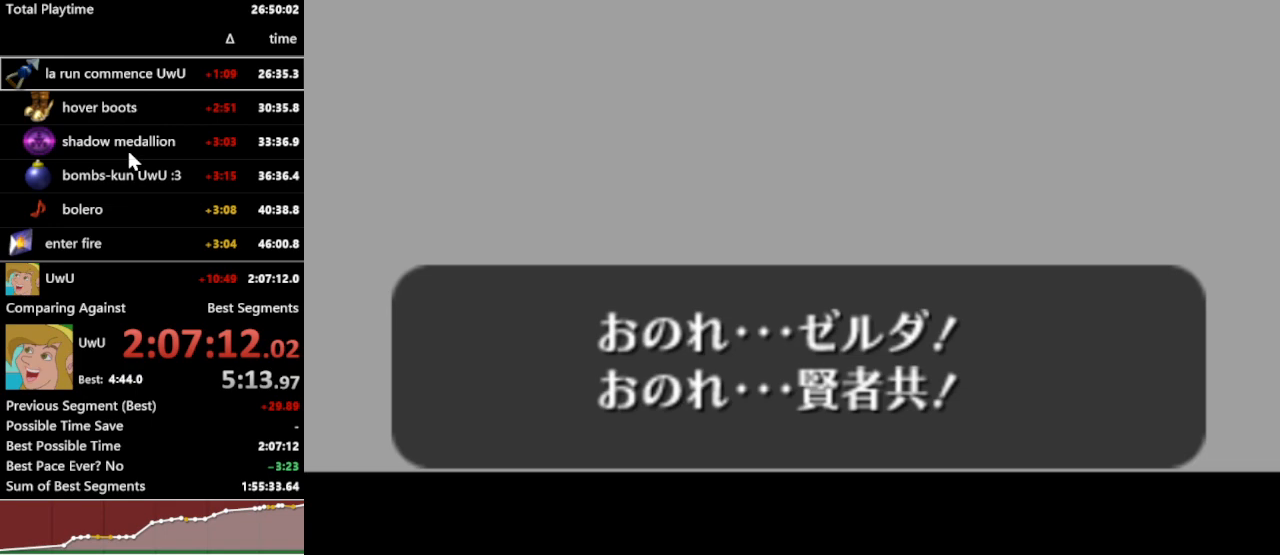
{"buttons": ["R1"], "left_stick": "center", "right_stick": "center", "events": []}
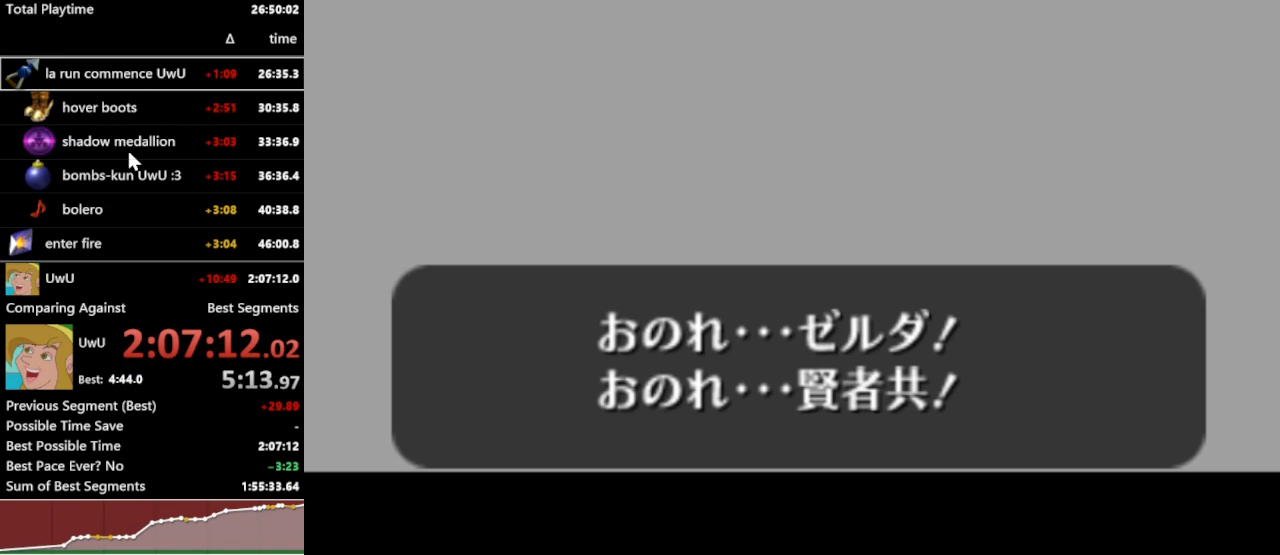
{"buttons": ["R1"], "left_stick": "center", "right_stick": "center", "events": []}
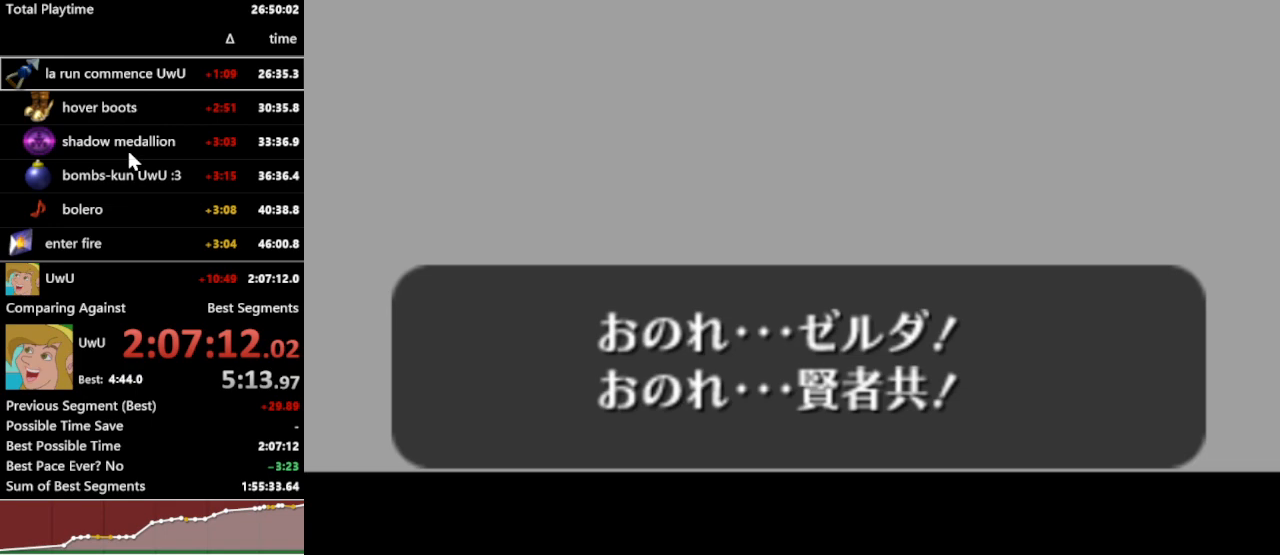
{"buttons": ["R1"], "left_stick": "center", "right_stick": "center", "events": []}
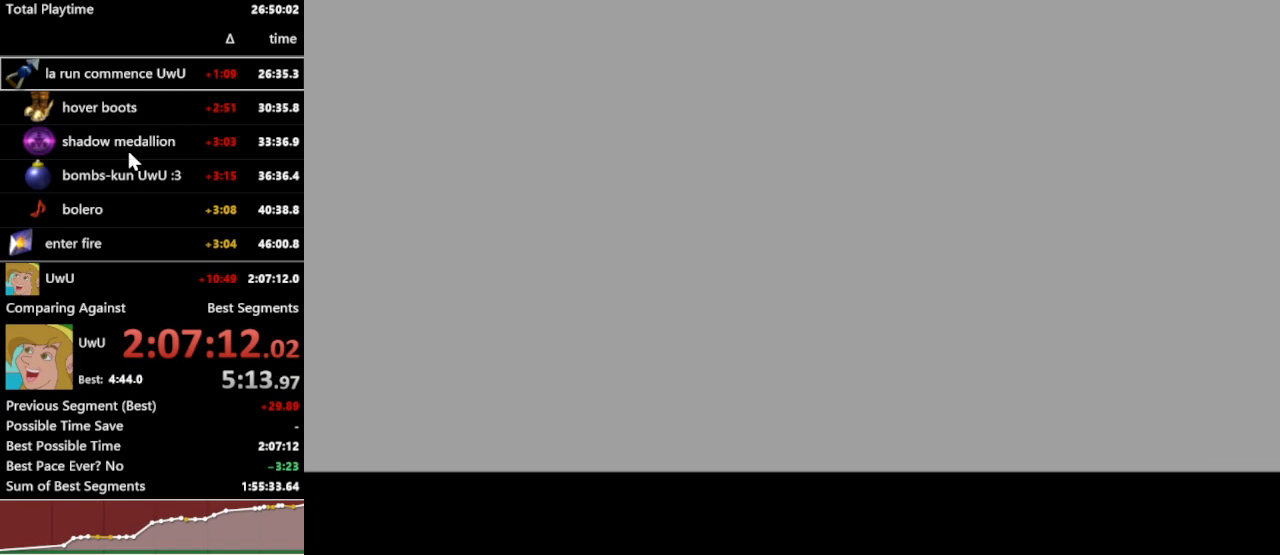
{"buttons": ["R1"], "left_stick": "center", "right_stick": "center", "events": []}
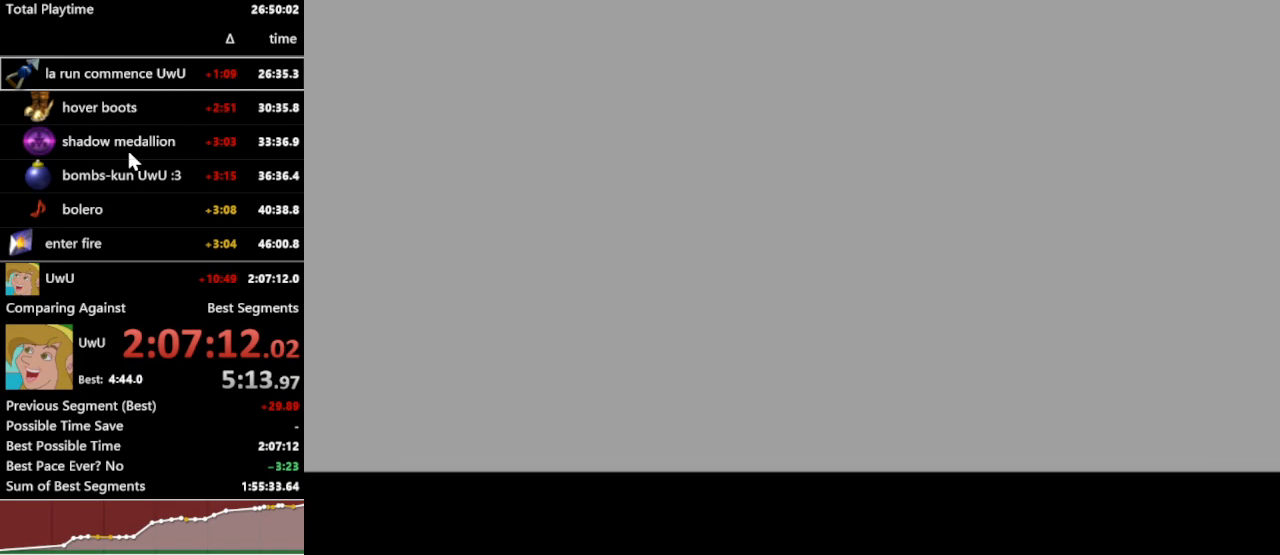
{"buttons": ["R1"], "left_stick": "center", "right_stick": "center", "events": []}
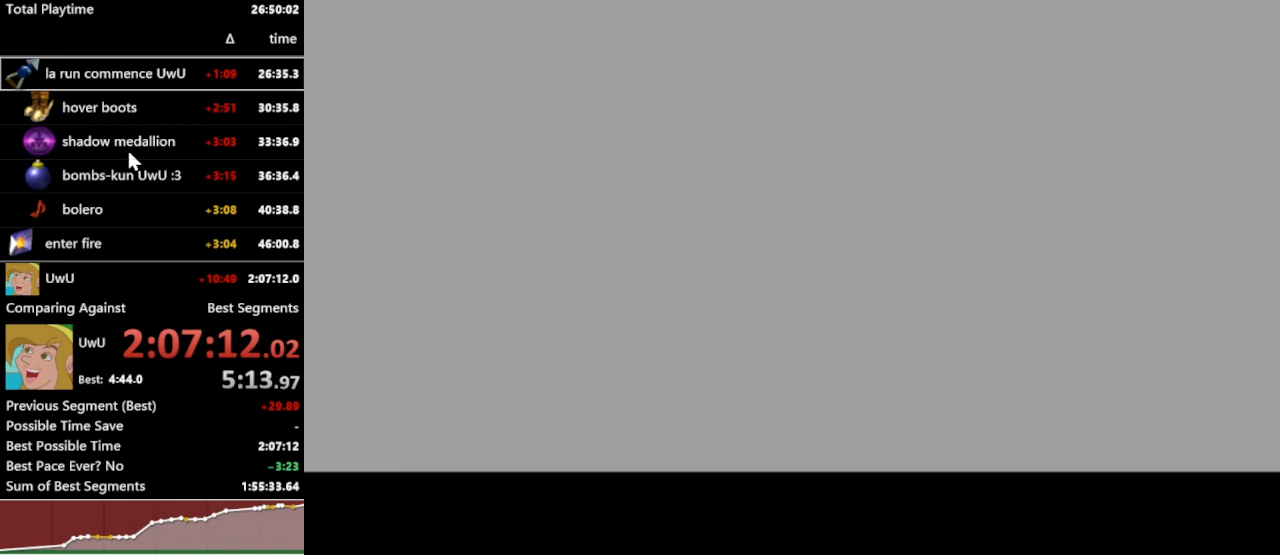
{"buttons": ["R1"], "left_stick": "center", "right_stick": "center", "events": []}